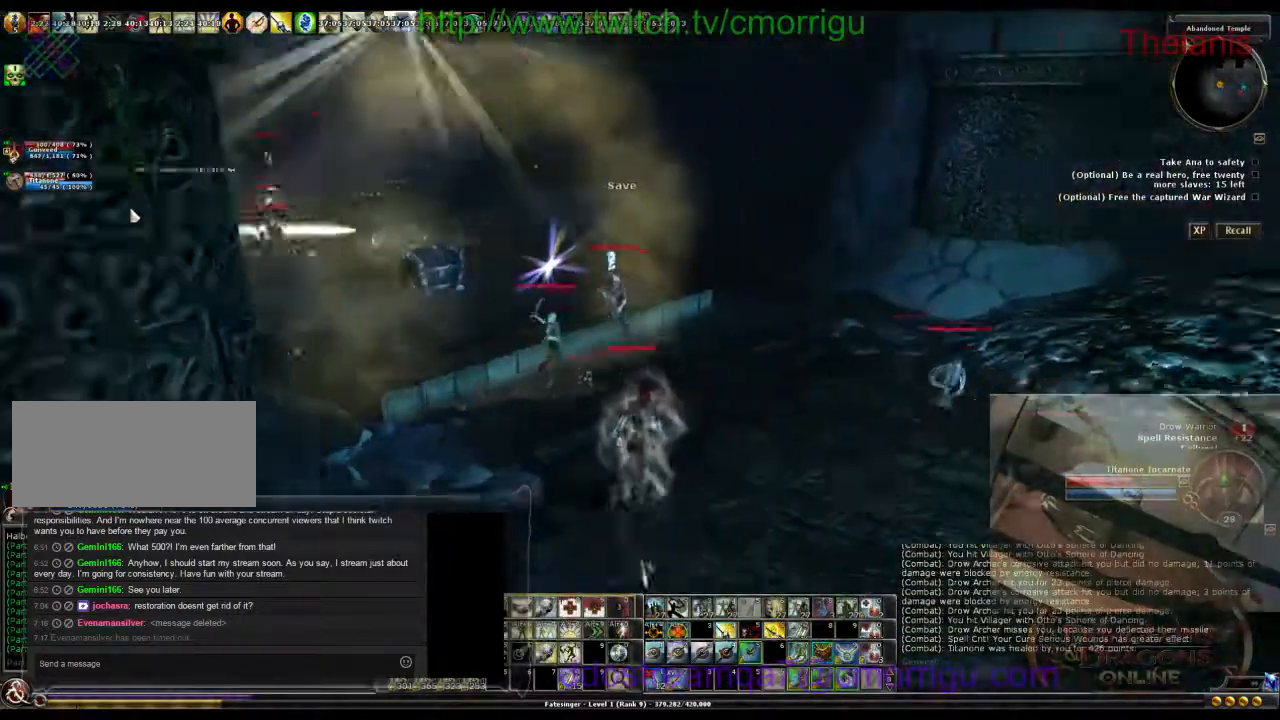
Gameplay with keyboard; each line is a JSON object with the keys held at the frame after it. "events" lists presses ("down") and releases ("up") of ".", "/", "0", "1", "2", "3", "4", "5", "6", "7", "8", "9", "a", "b", "backslash", "backspace", "c", "caps_lock", "comma", "ctrl_l", "ctrl_r", "d", "e", "equals", "escape", "f", "f1", "f10", "f11", "f12", "f2", "f3", "f4", "f5", "f6", "f7", "f8", "f9", "g", "h", "i", "j", "k", "l", "lbracket", "m", "minus", "n", "o", "p", "q", "quote", "r", "rbracket", "return", "s", "semicolon", "shift_l", "shift_r", "space", "t", "tab", "tilde", "u", "v", "w", "x", "y" and "z" between this image and that frame as [ms after this image, input, new state], when the widget could be followed in between. No other keys are recorded. Mouse input is not recorded.
{"keys": ["w"], "events": [[133, "space", "down"], [333, "space", "up"]]}
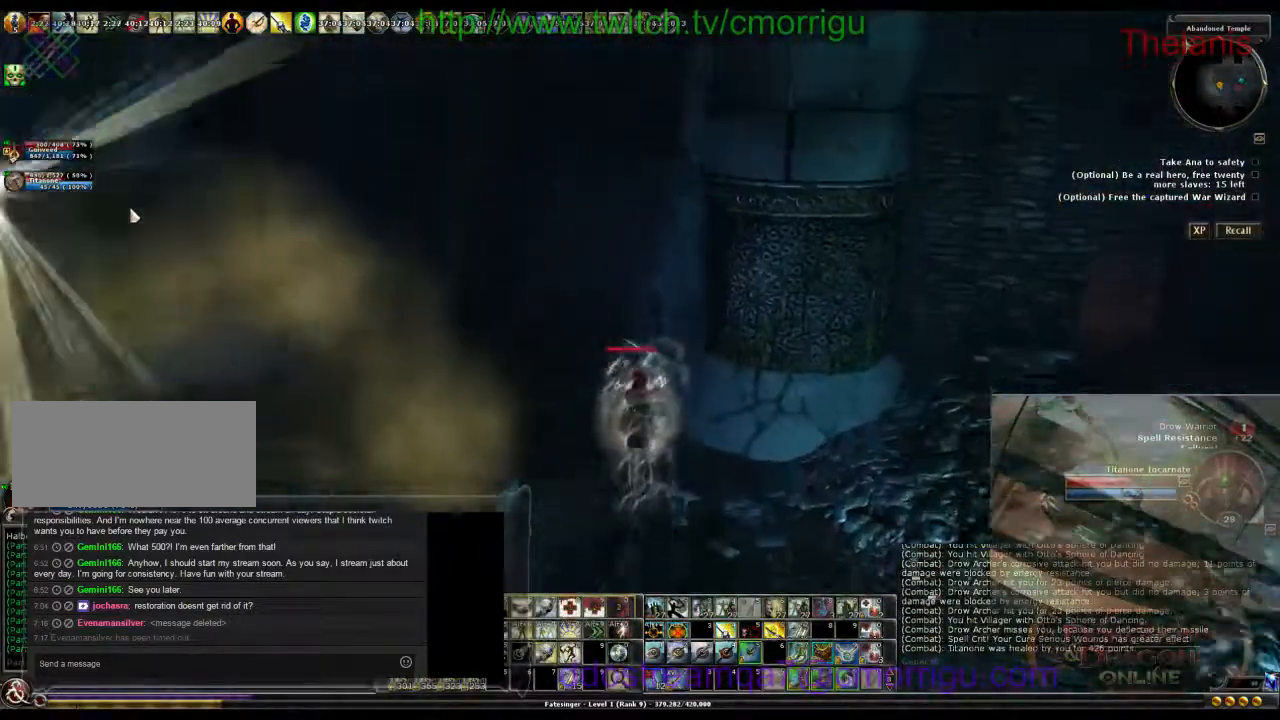
{"keys": ["a", "w"], "events": [[33, "a", "down"]]}
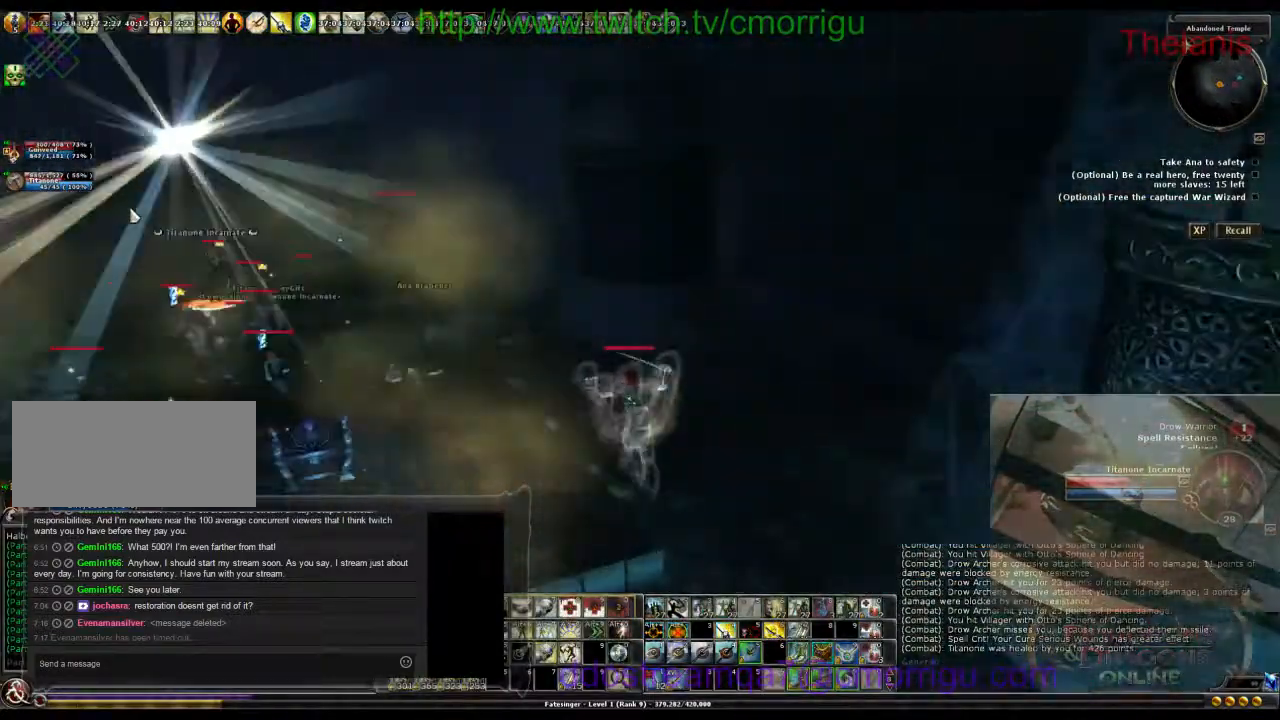
{"keys": ["w"], "events": [[100, "a", "up"]]}
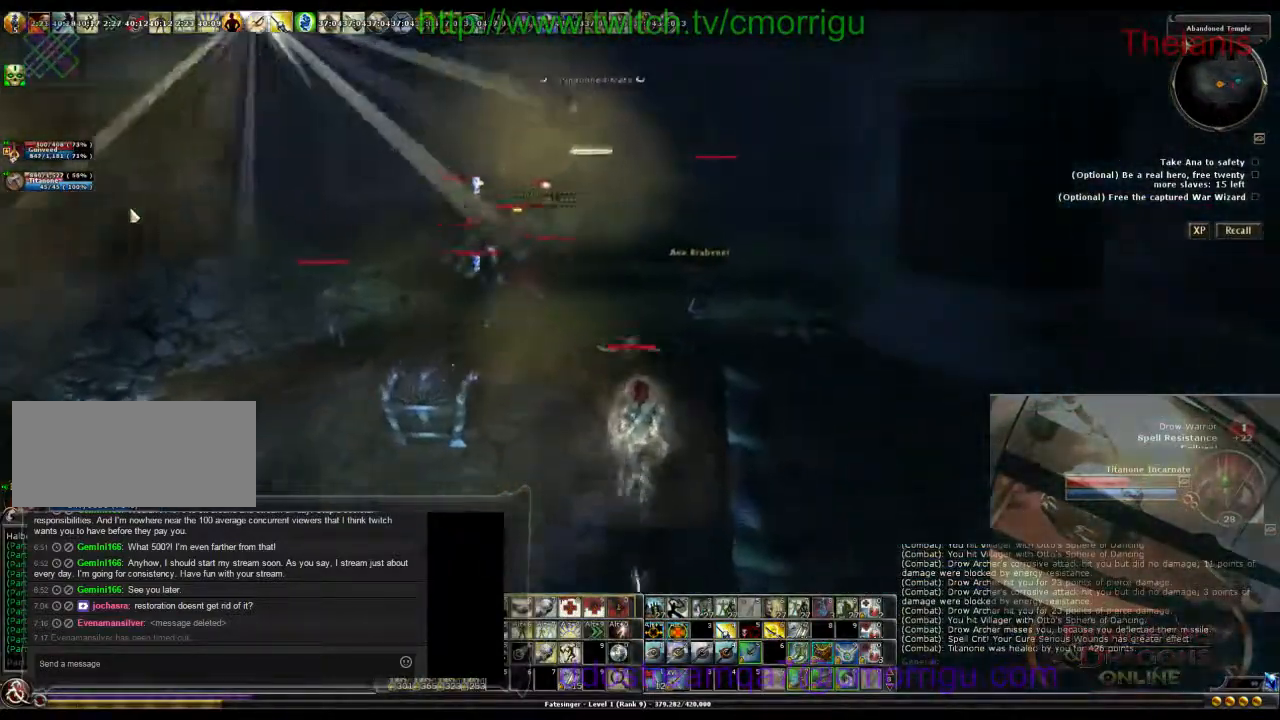
{"keys": ["a", "w"], "events": [[33, "a", "down"], [167, "space", "down"], [333, "space", "up"]]}
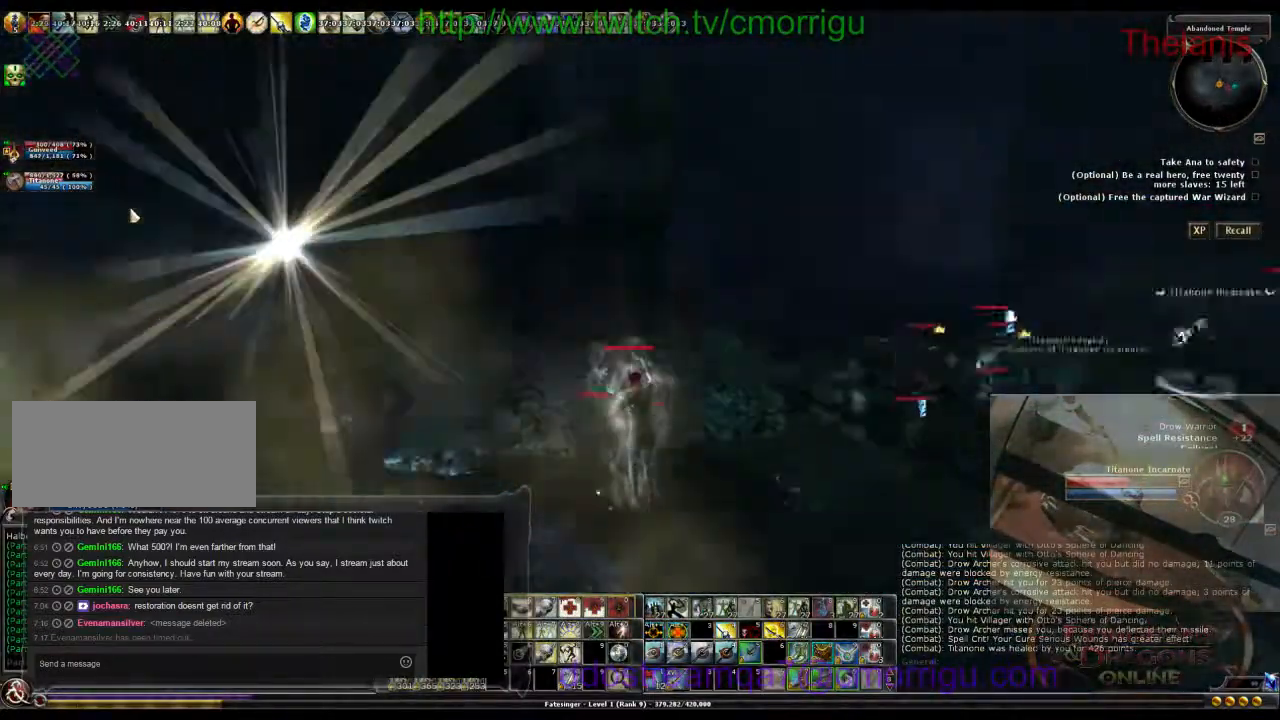
{"keys": ["a", "w"], "events": [[33, "a", "up"], [500, "a", "down"]]}
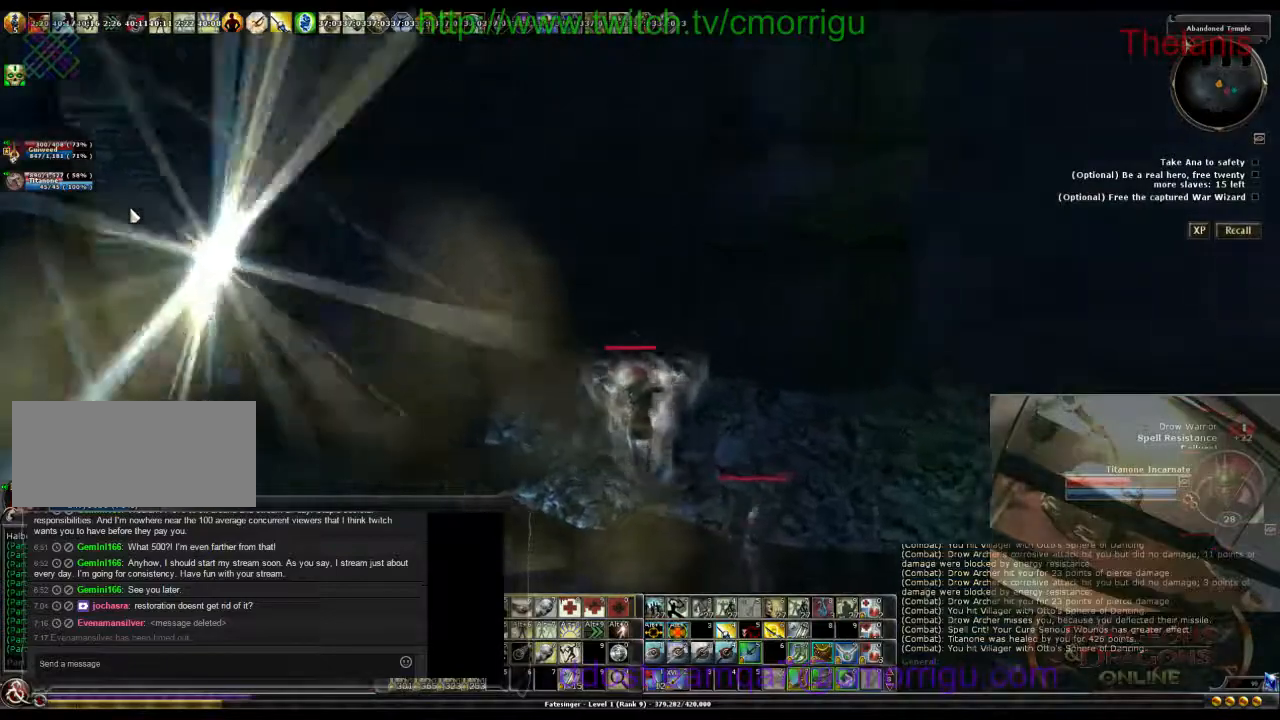
{"keys": ["a", "w"], "events": []}
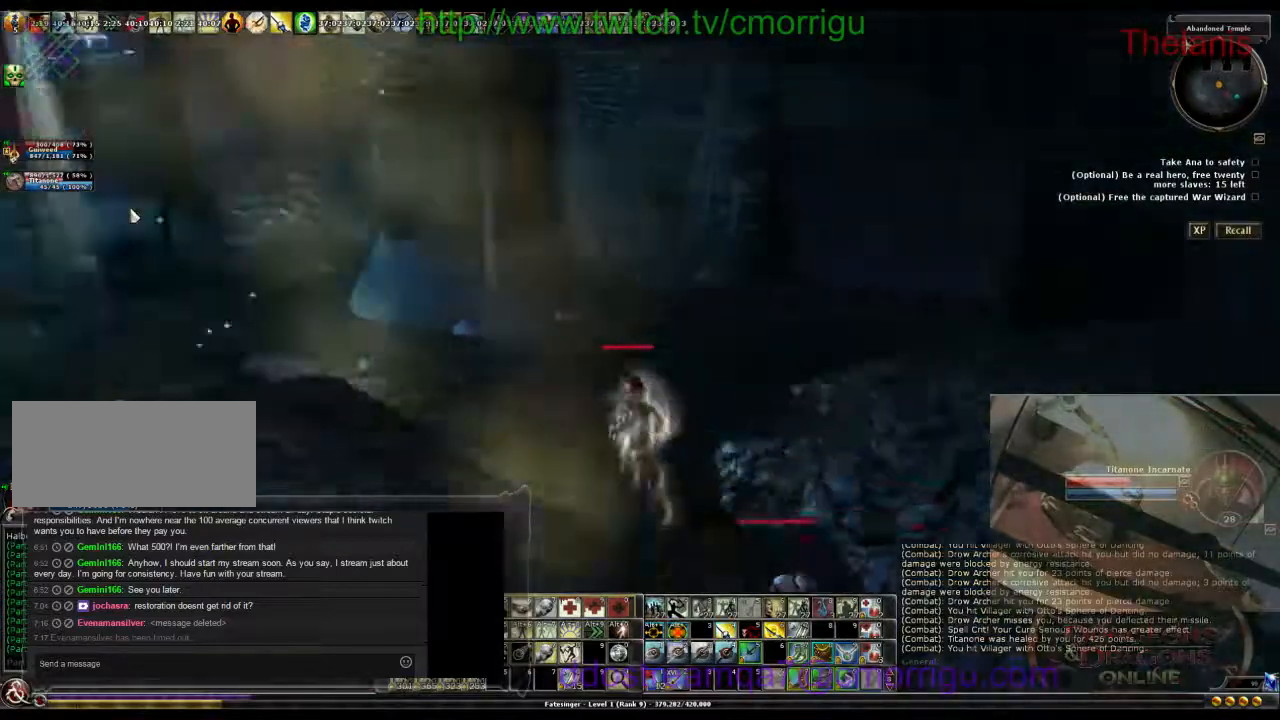
{"keys": ["a", "space", "w"], "events": [[367, "space", "down"]]}
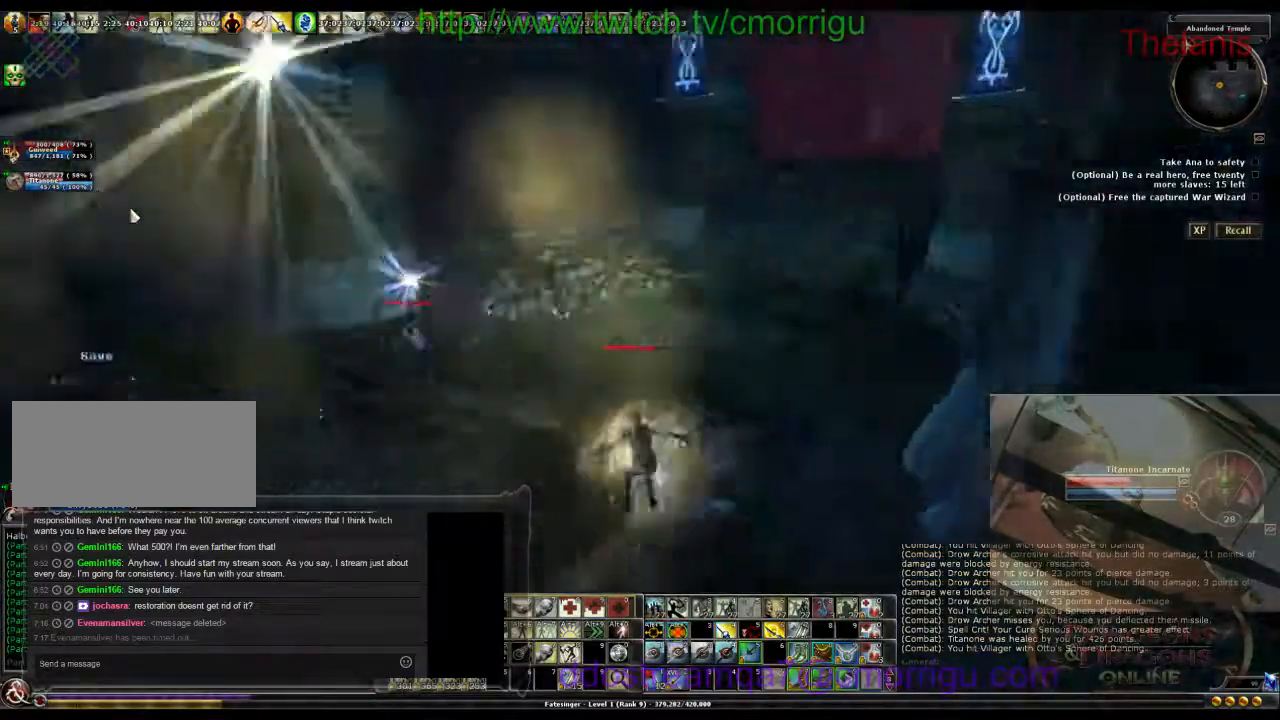
{"keys": ["a", "w"], "events": [[67, "space", "up"], [100, "0", "down"], [267, "0", "up"]]}
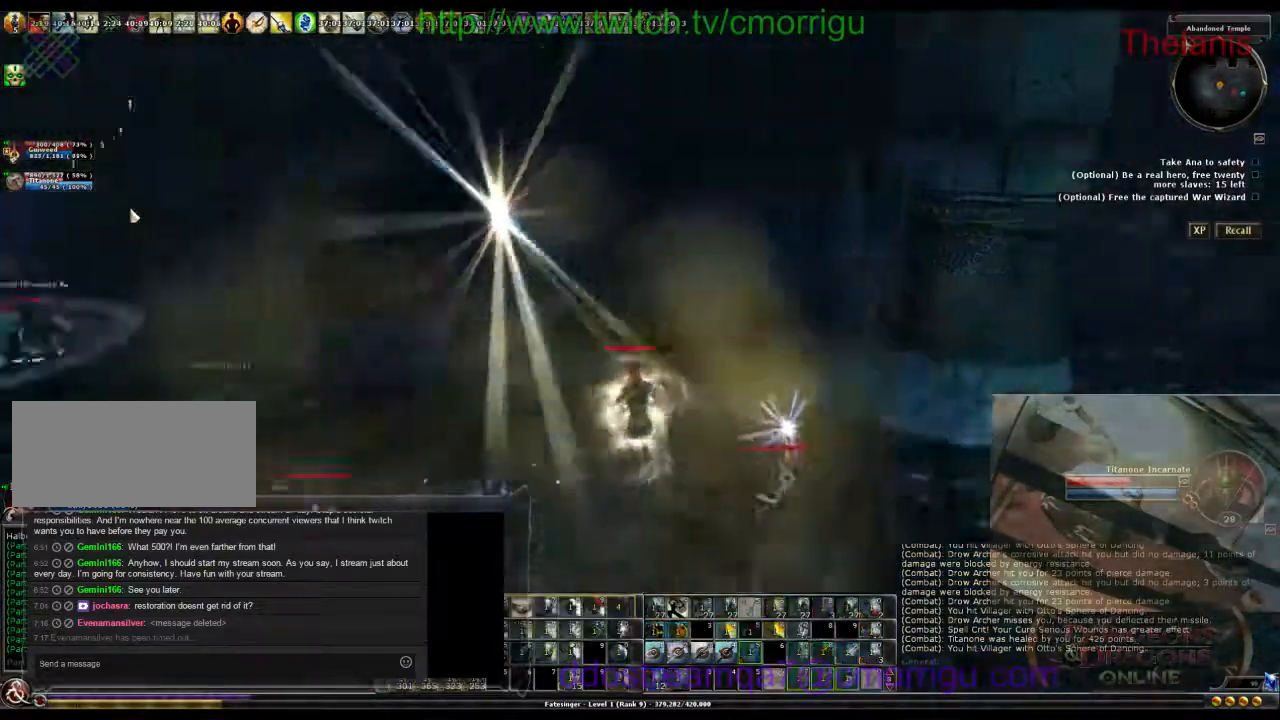
{"keys": ["w"], "events": [[33, "a", "up"]]}
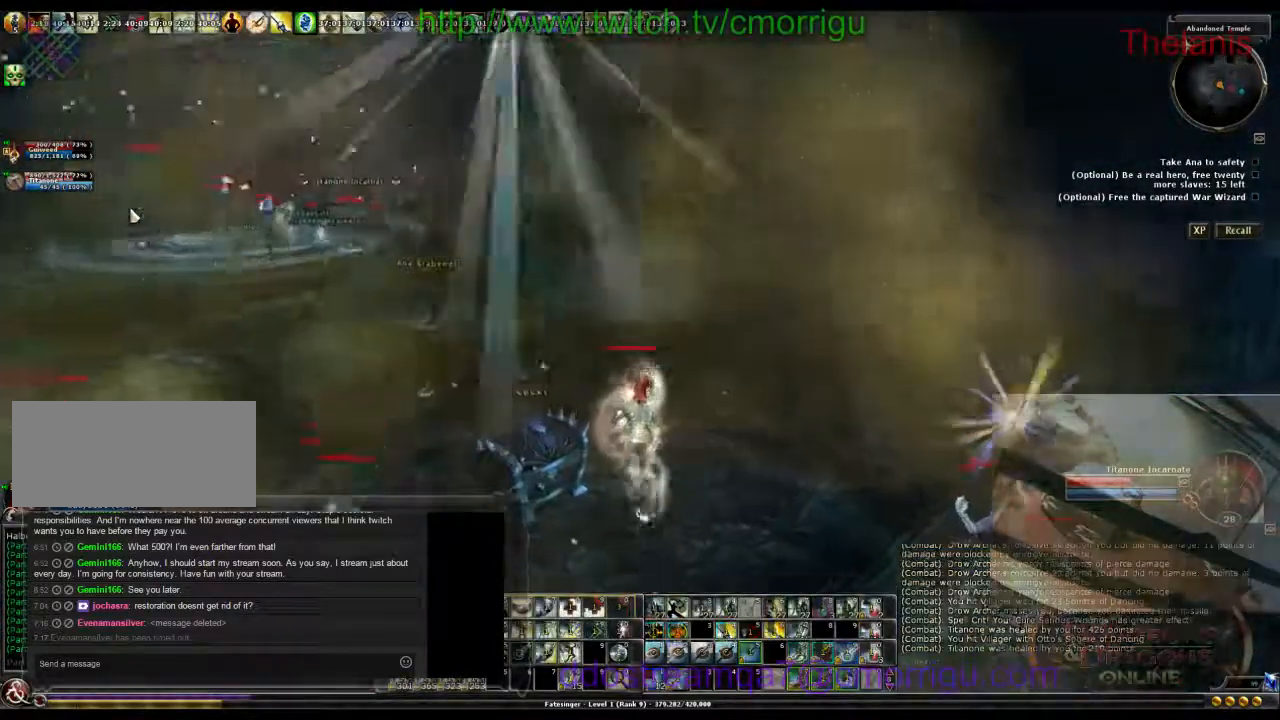
{"keys": ["d", "w"], "events": [[400, "d", "down"]]}
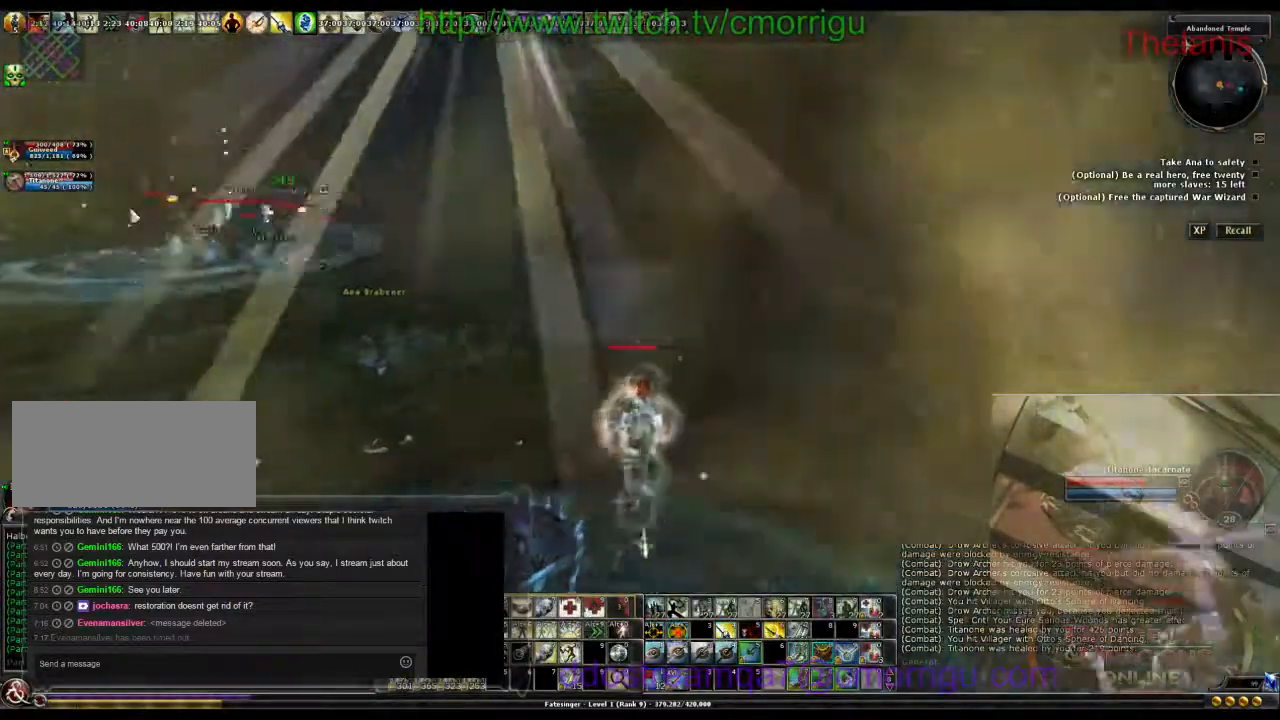
{"keys": ["d", "w"], "events": [[33, "d", "up"], [333, "d", "down"]]}
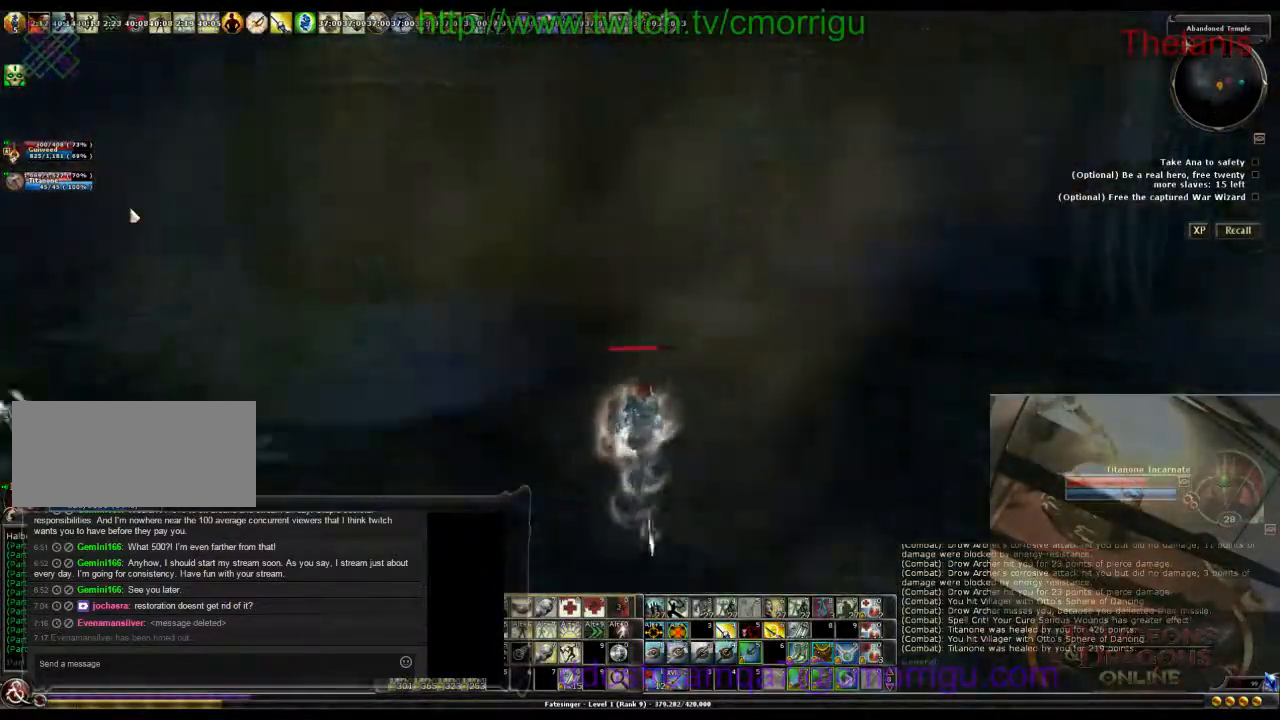
{"keys": ["d", "w"], "events": []}
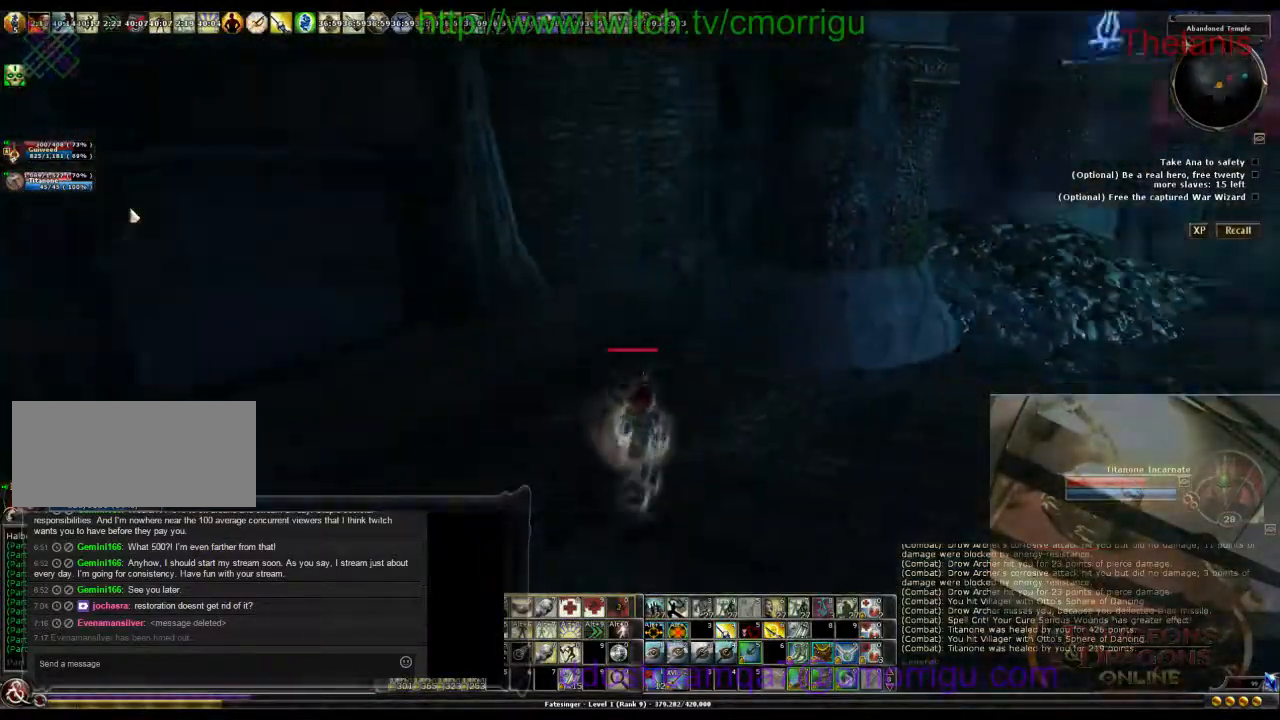
{"keys": ["d", "w"], "events": []}
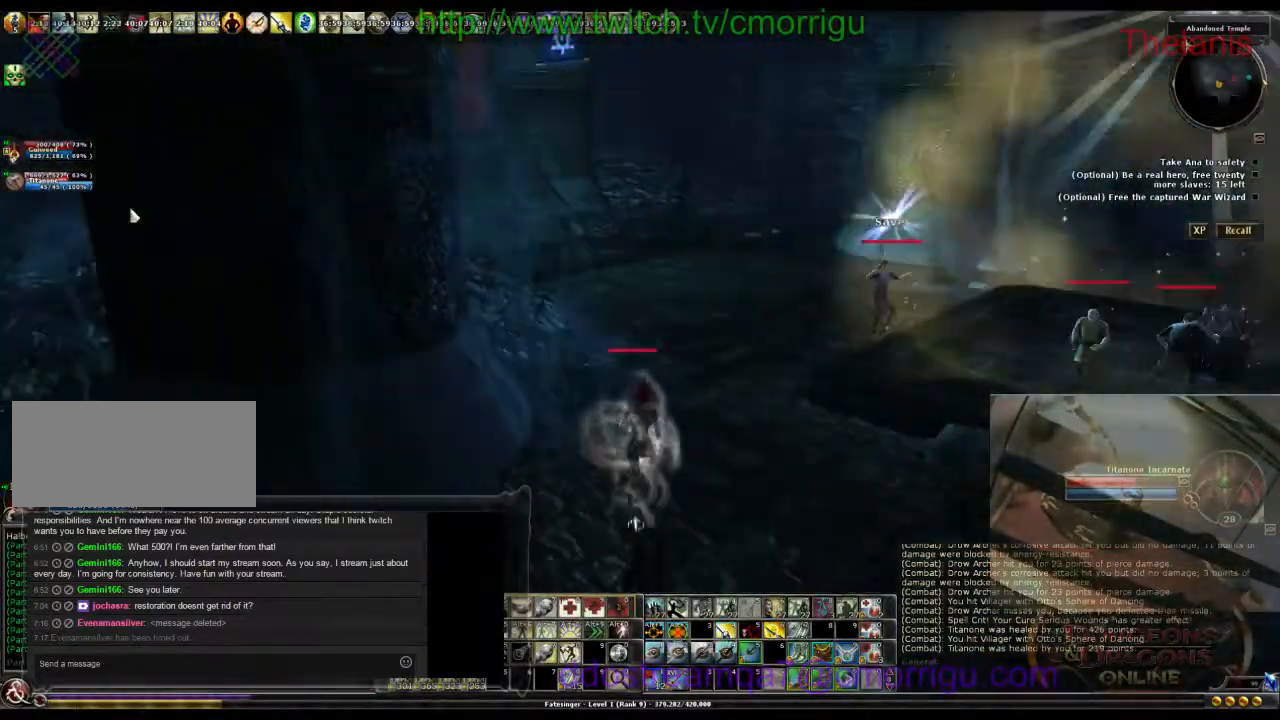
{"keys": ["space", "w"], "events": [[300, "d", "up"], [433, "space", "down"]]}
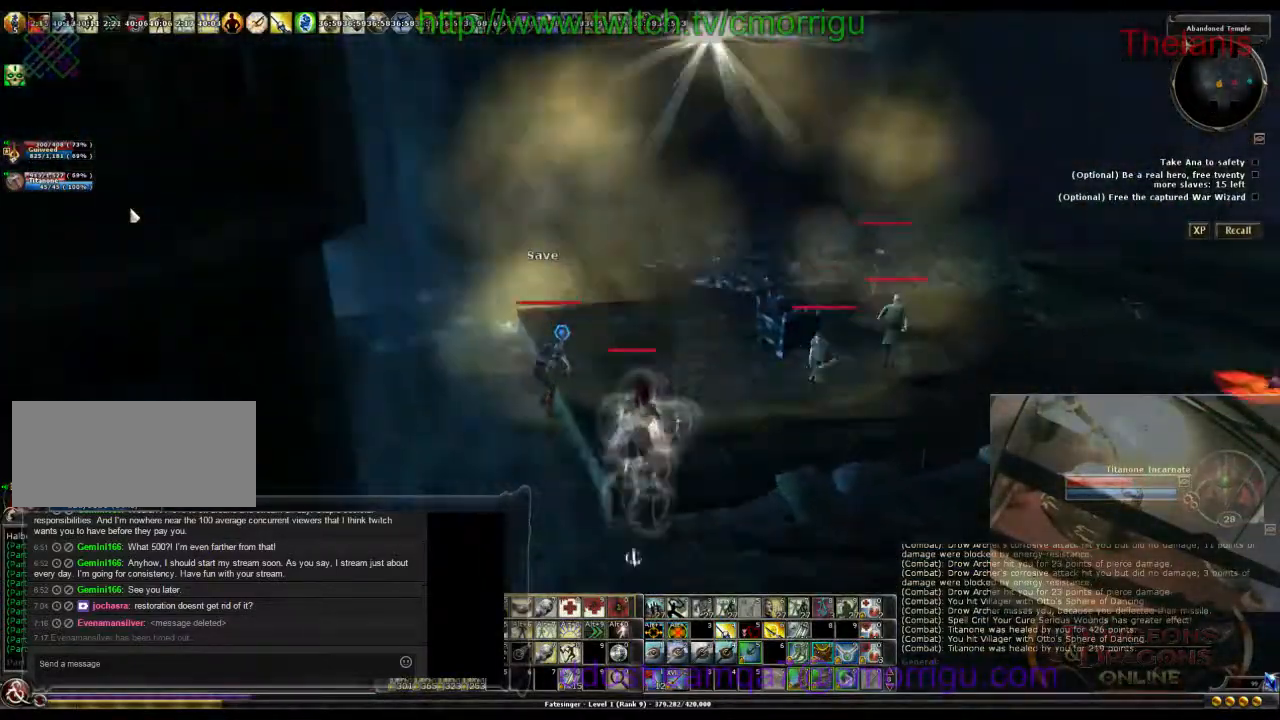
{"keys": ["w"], "events": [[133, "space", "up"]]}
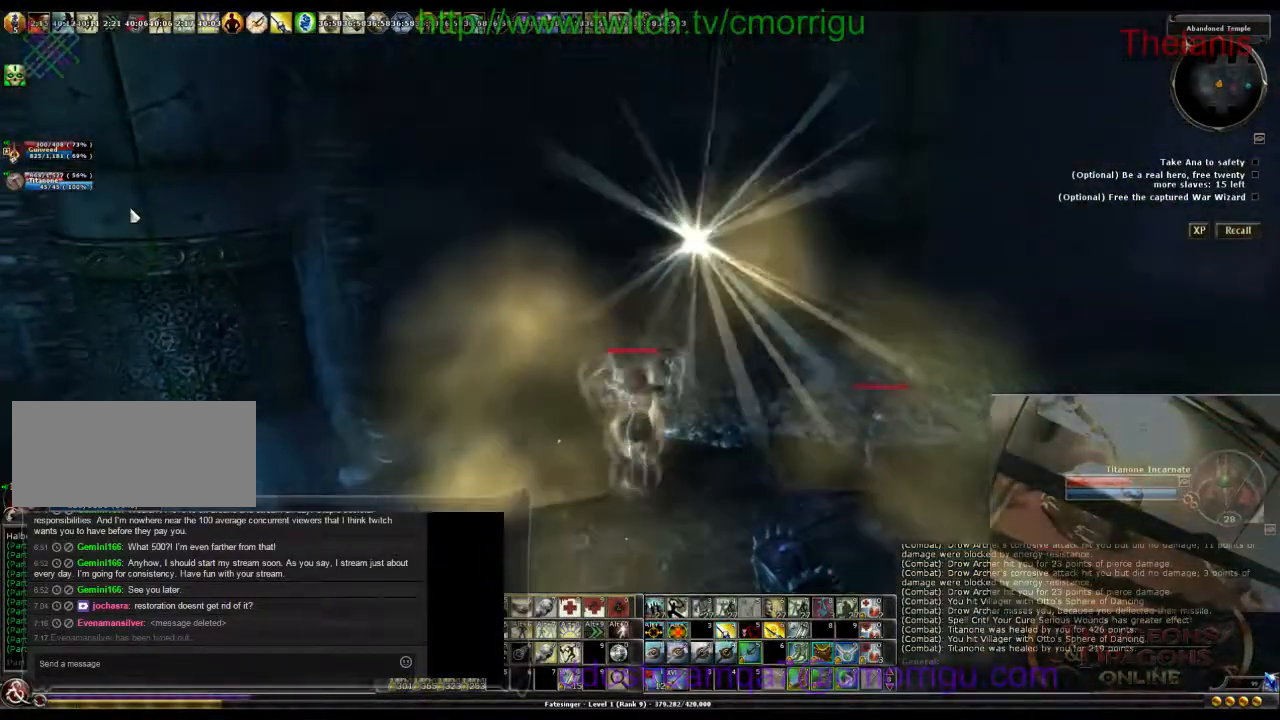
{"keys": ["w"], "events": []}
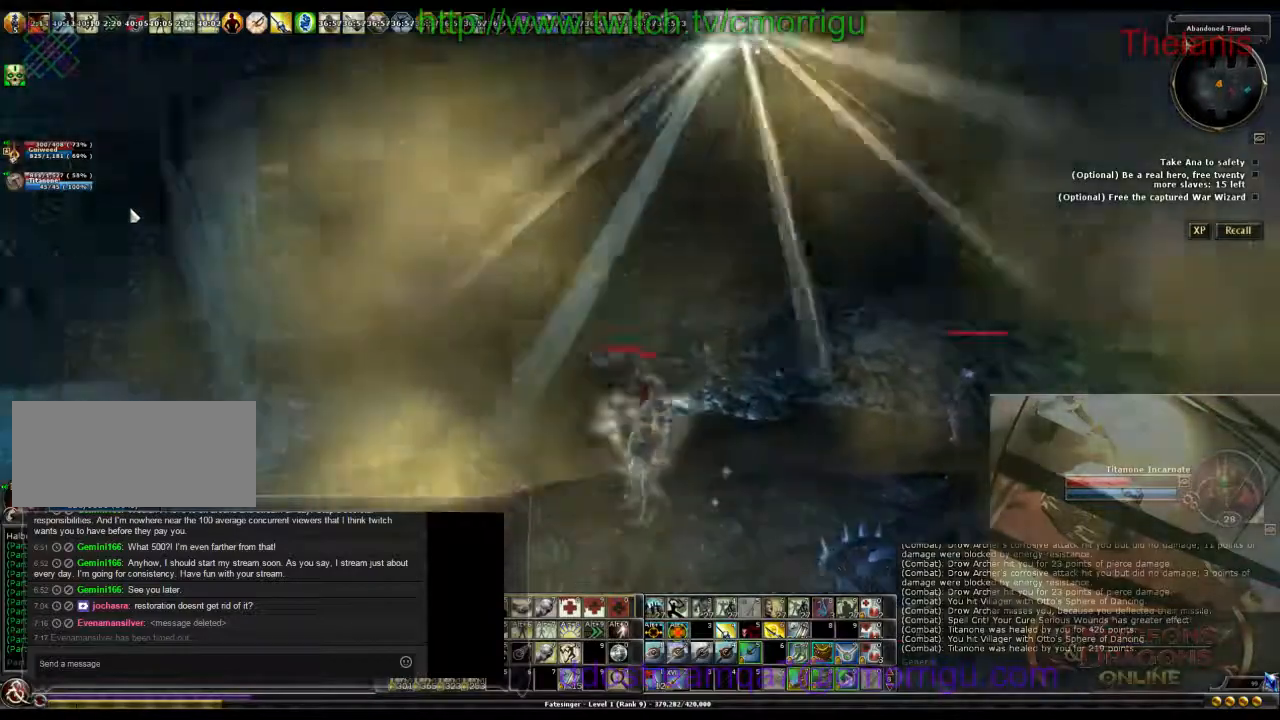
{"keys": ["d", "w"], "events": [[433, "d", "down"]]}
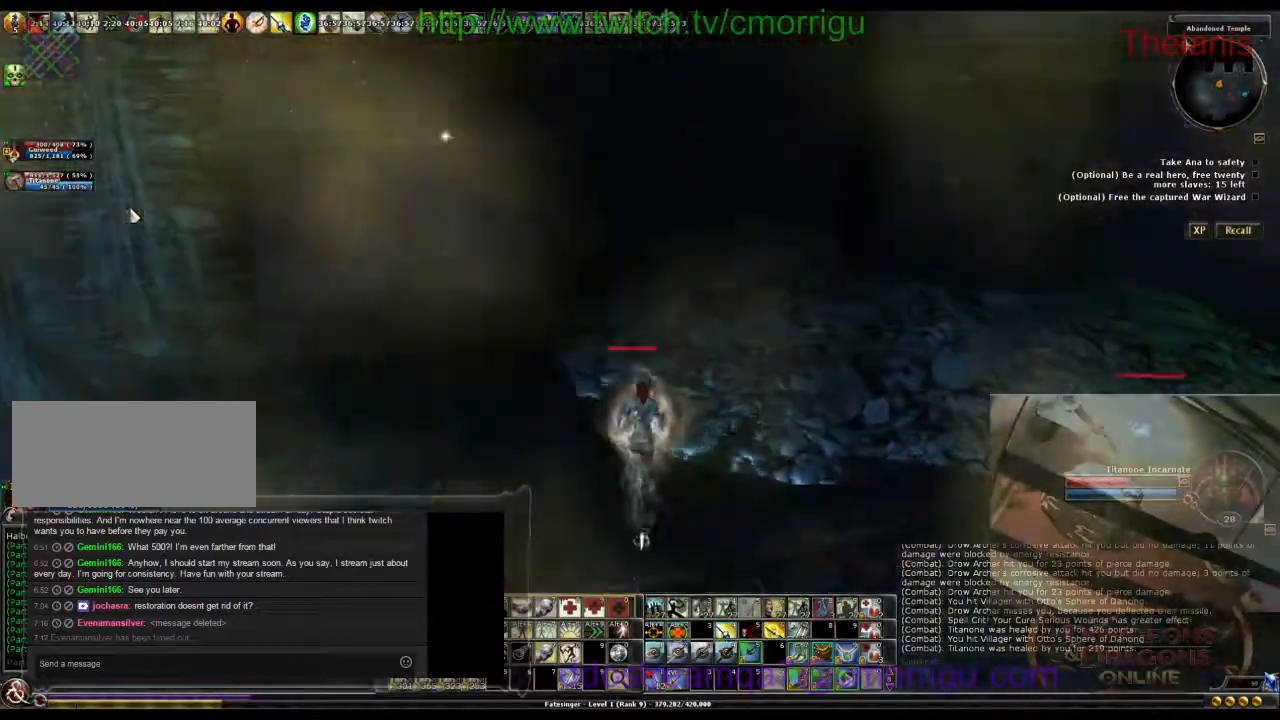
{"keys": ["d", "w"], "events": []}
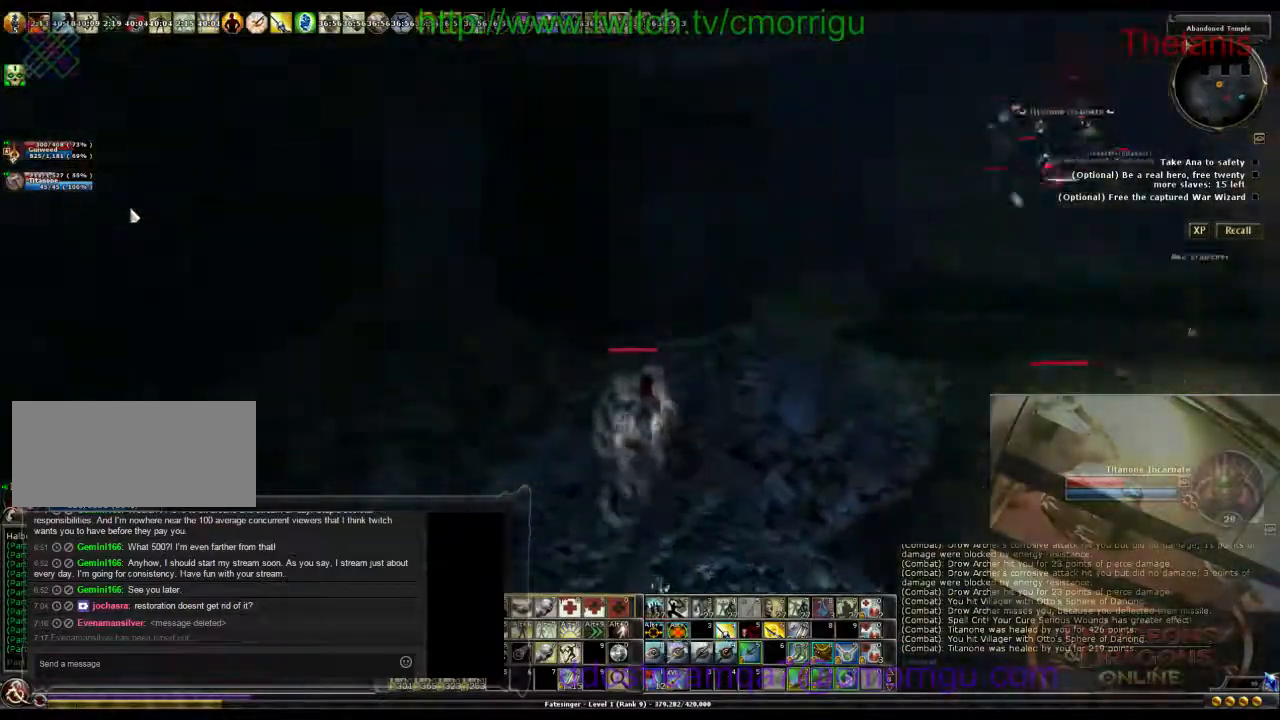
{"keys": ["w"], "events": [[267, "d", "up"]]}
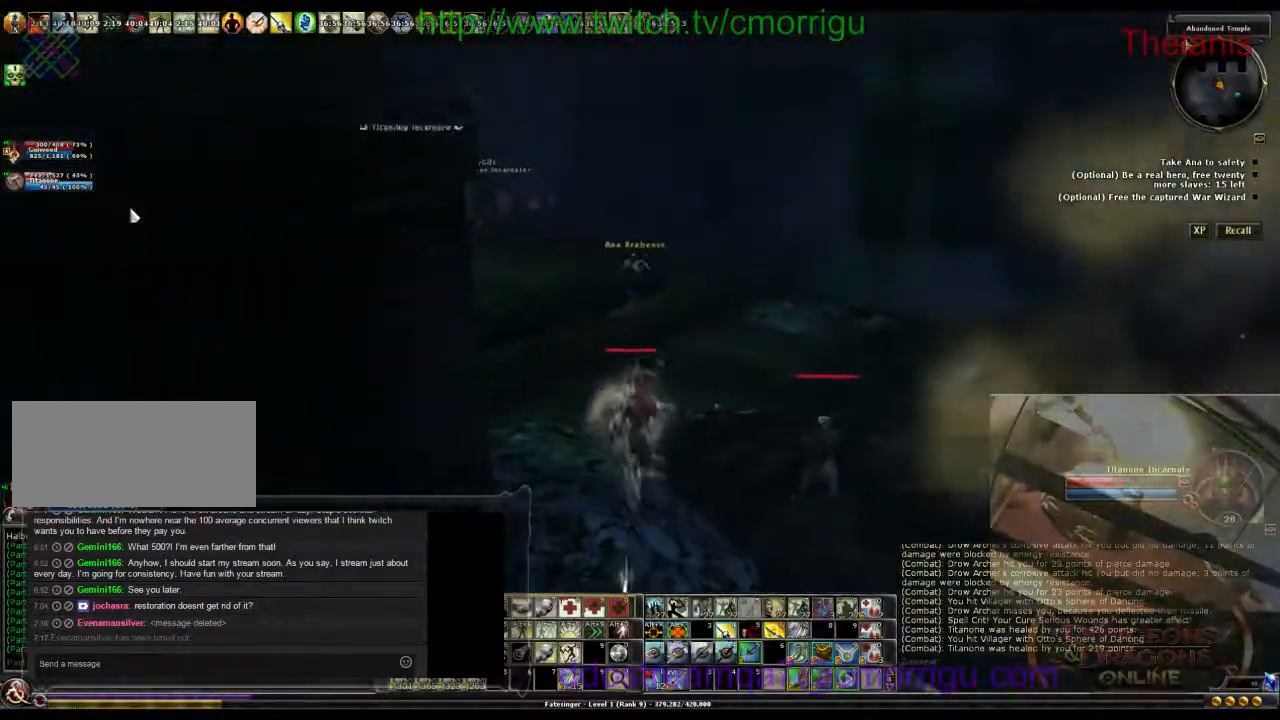
{"keys": ["space", "w"], "events": [[167, "a", "down"], [333, "a", "up"], [433, "space", "down"]]}
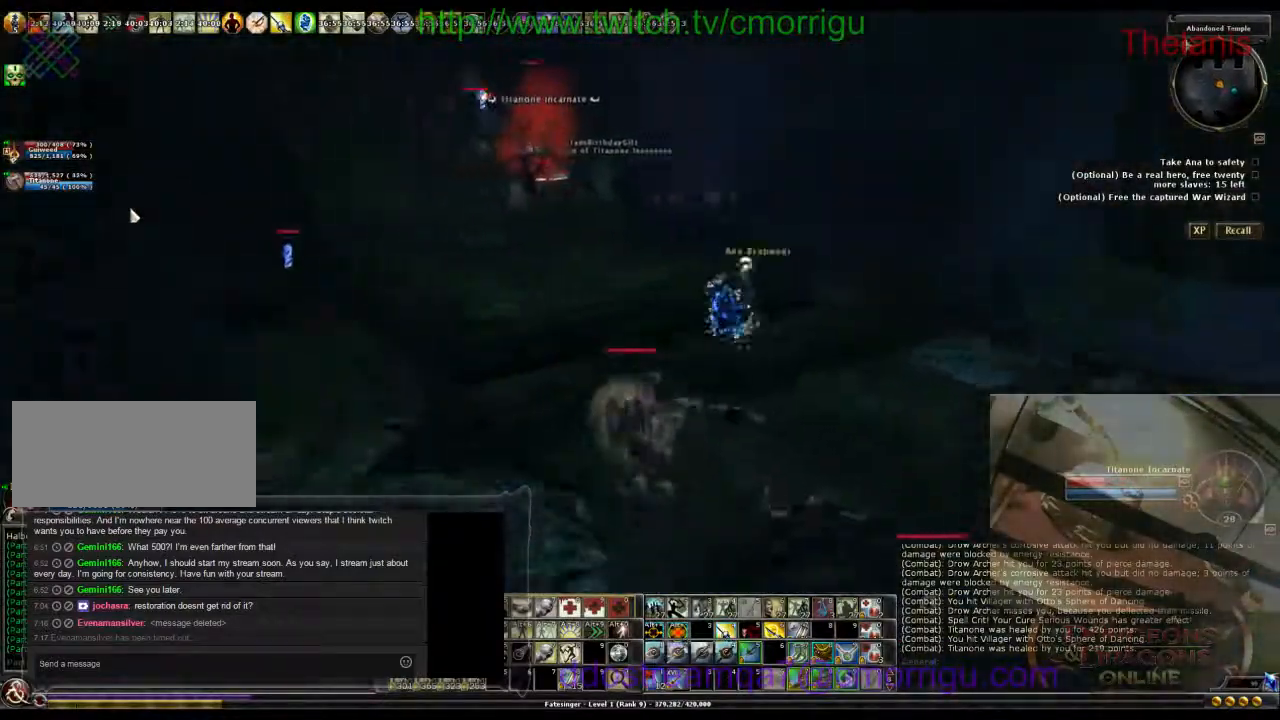
{"keys": ["d", "w"], "events": [[100, "0", "down"], [100, "space", "up"], [267, "0", "up"], [367, "d", "down"]]}
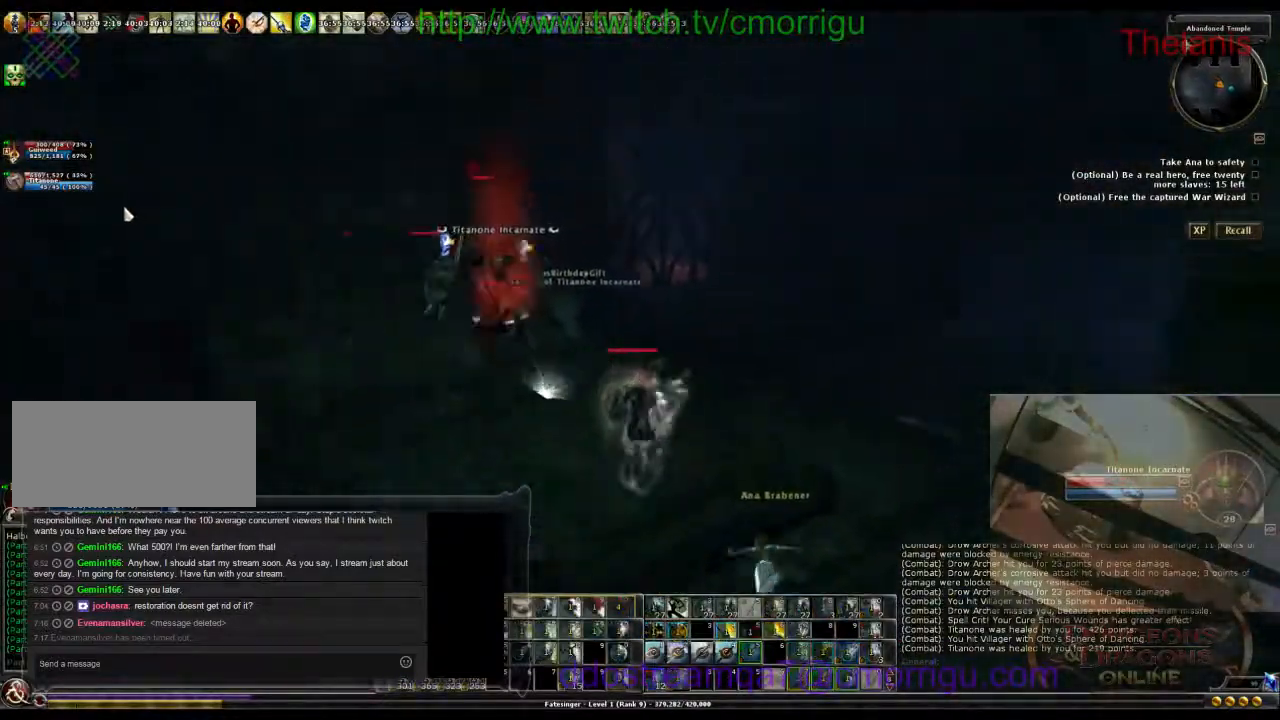
{"keys": ["d", "w"], "events": [[300, "d", "up"], [500, "d", "down"]]}
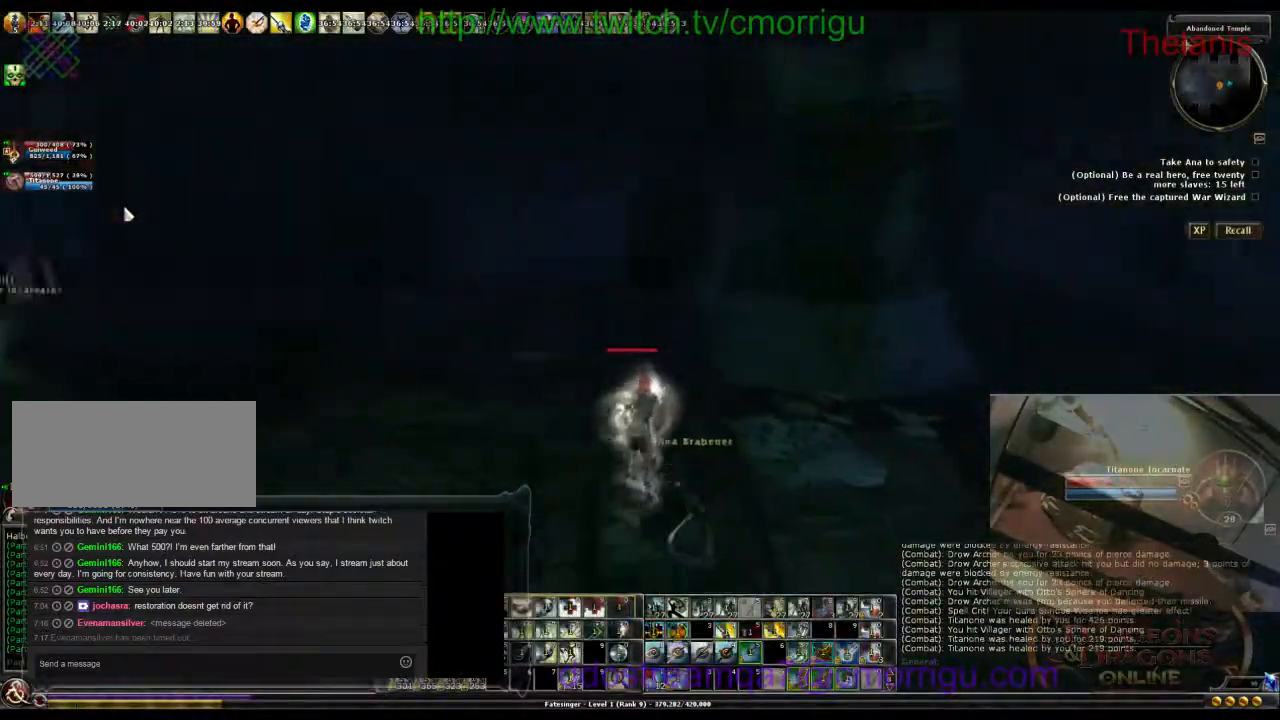
{"keys": ["d", "w"], "events": []}
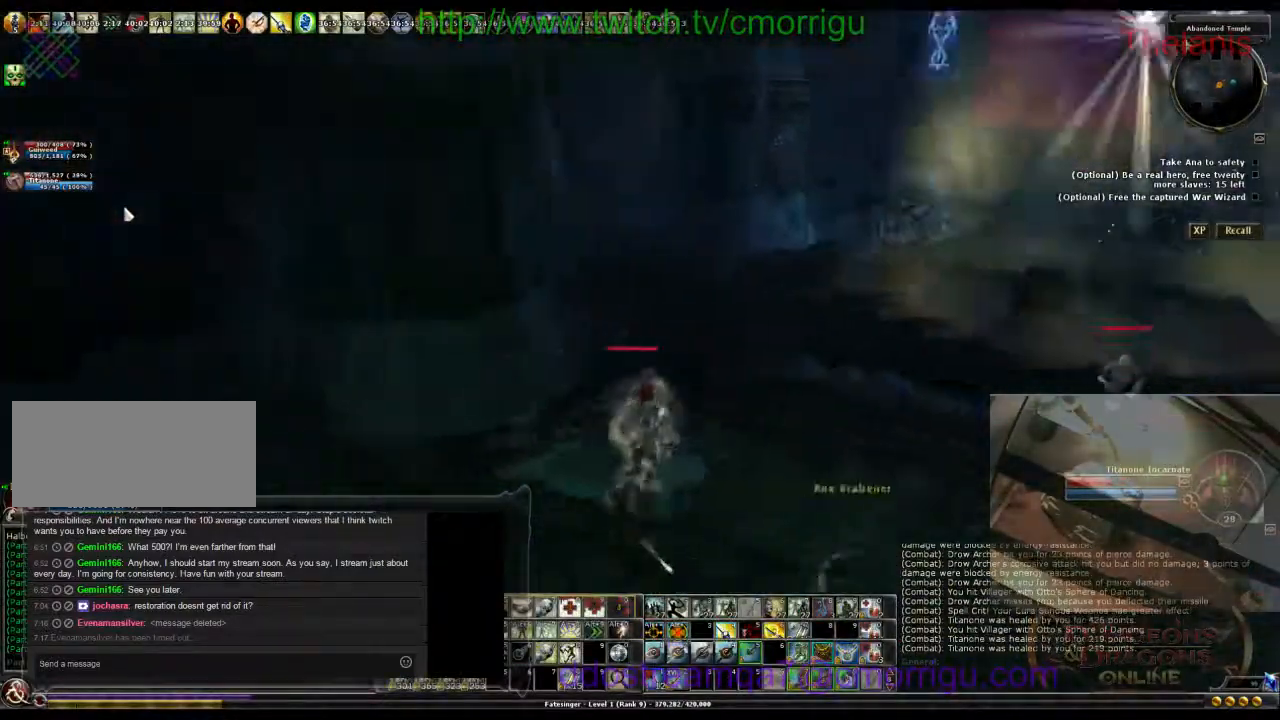
{"keys": ["a", "w"], "events": [[300, "d", "up"], [500, "a", "down"]]}
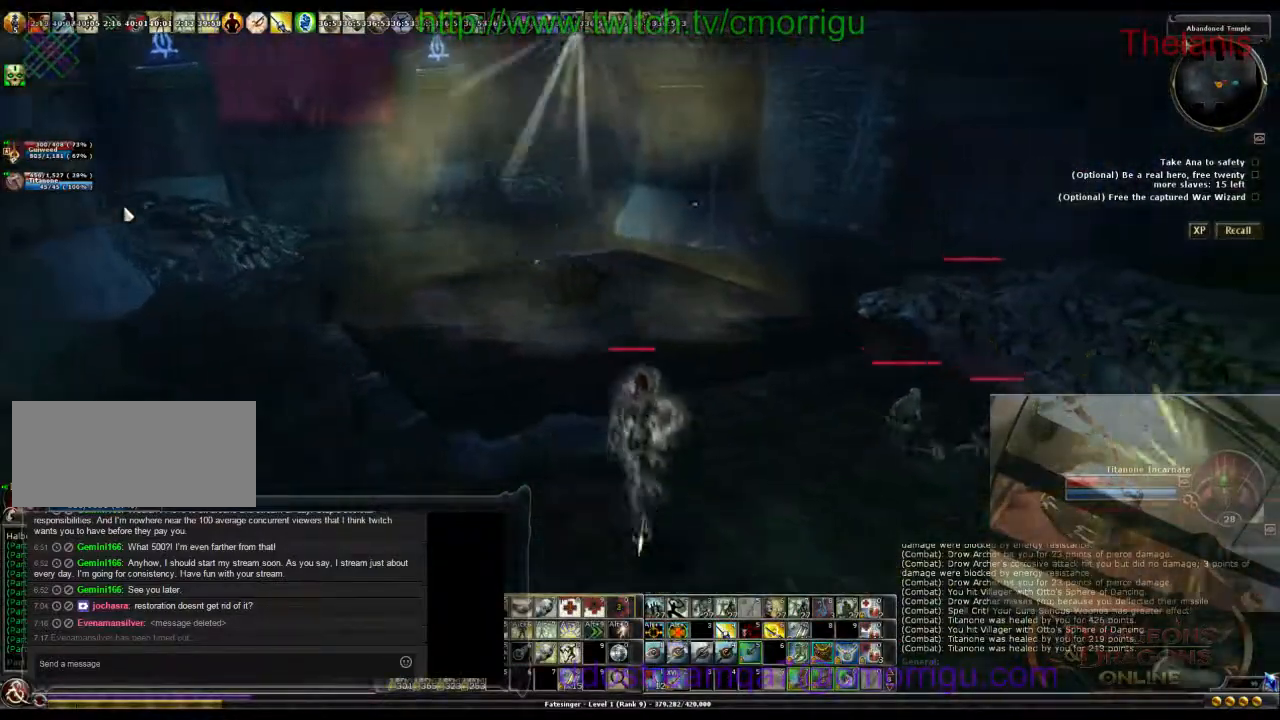
{"keys": ["a", "w"], "events": []}